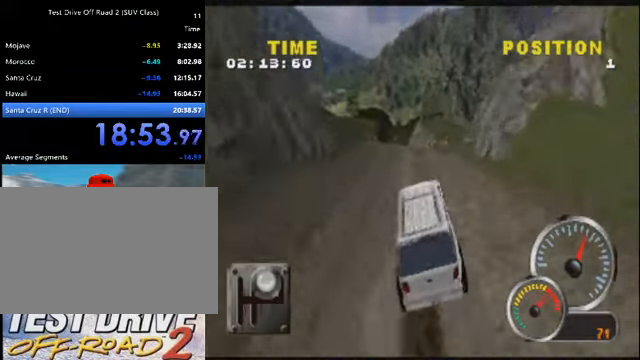
Gameplay with keyboard; each line is a JSON object with the keys held at the frame after it. "events" lists presses ("down") and releases ("up") of "a", "d", "e", "i", "j", "k", "l", "o", "q", "s", "space", "u", "v" and "w" between this image and that frame as [ms after this image, input, new state], when the widget could be followed in between. No other keys are recorded. Mouse input is not recorded.
{"keys": ["a", "k"], "events": [[434, "a", "down"]]}
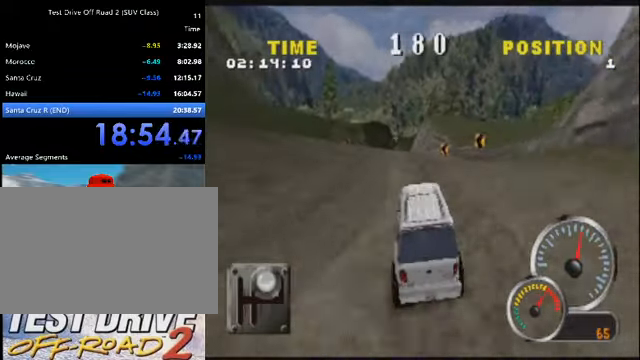
{"keys": ["k"], "events": [[66, "a", "up"], [166, "a", "down"], [433, "a", "up"]]}
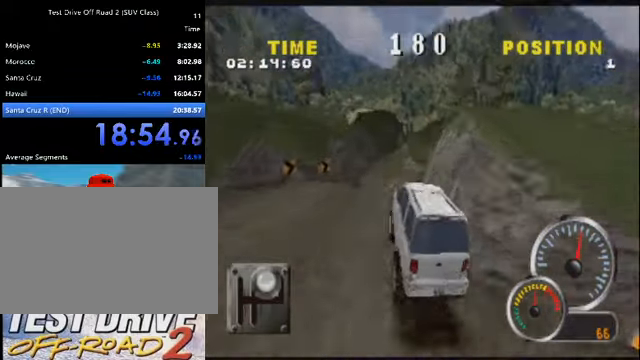
{"keys": ["a", "k"], "events": [[67, "a", "down"], [300, "a", "up"], [467, "a", "down"]]}
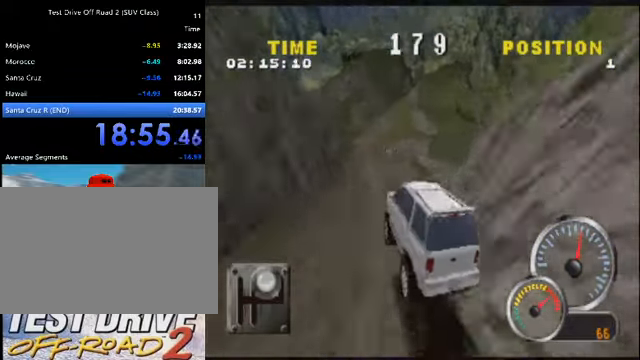
{"keys": ["k"], "events": [[133, "a", "up"], [200, "a", "down"], [367, "a", "up"]]}
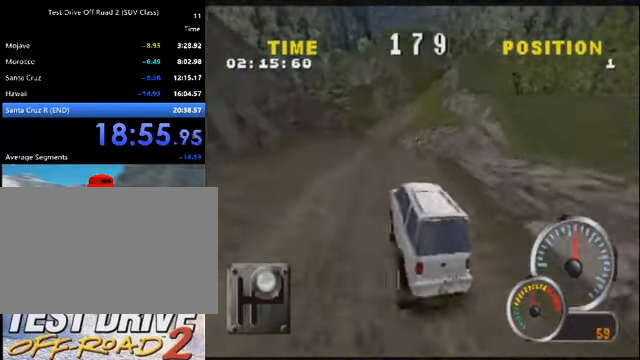
{"keys": ["a", "k"], "events": [[434, "a", "down"]]}
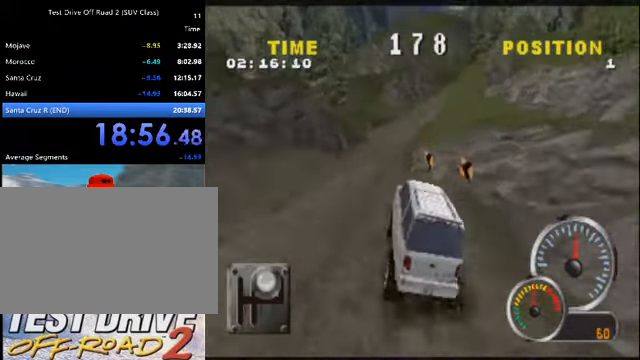
{"keys": ["d", "k"], "events": [[33, "a", "up"], [166, "d", "down"], [400, "d", "up"], [500, "d", "down"]]}
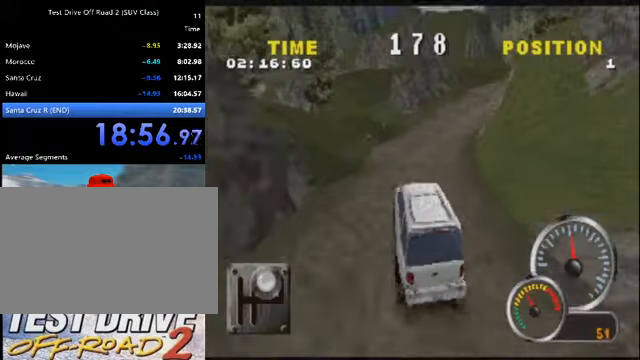
{"keys": ["d", "k"], "events": [[234, "d", "up"], [267, "d", "down"], [434, "d", "up"], [501, "d", "down"]]}
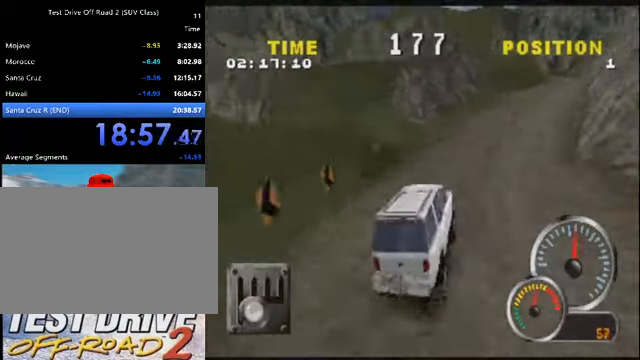
{"keys": ["d", "k"], "events": []}
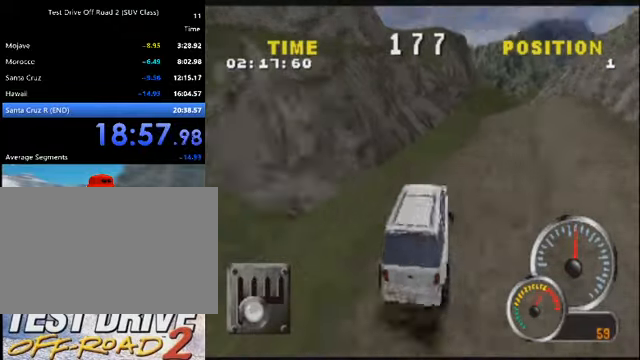
{"keys": ["d", "k"], "events": [[67, "d", "up"], [167, "d", "down"], [301, "d", "up"], [401, "d", "down"]]}
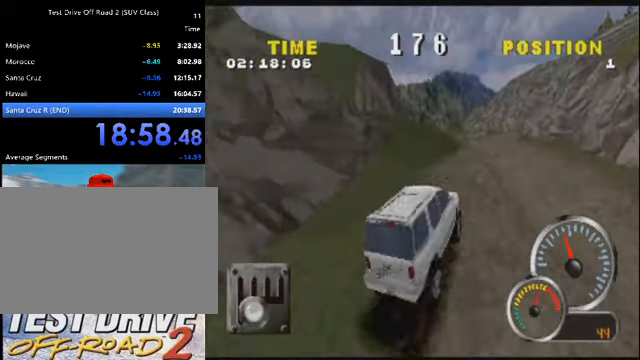
{"keys": ["a", "k"], "events": [[33, "d", "up"], [200, "d", "down"], [334, "d", "up"], [434, "a", "down"]]}
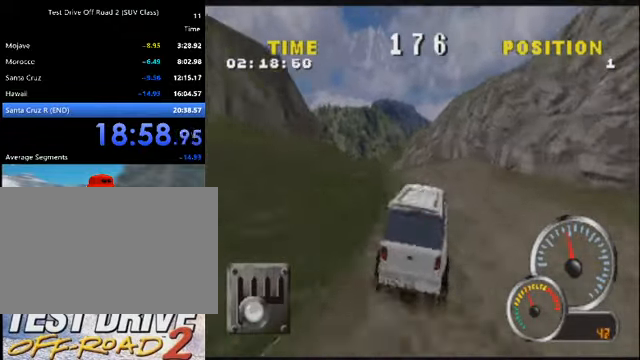
{"keys": ["k"], "events": [[434, "a", "up"]]}
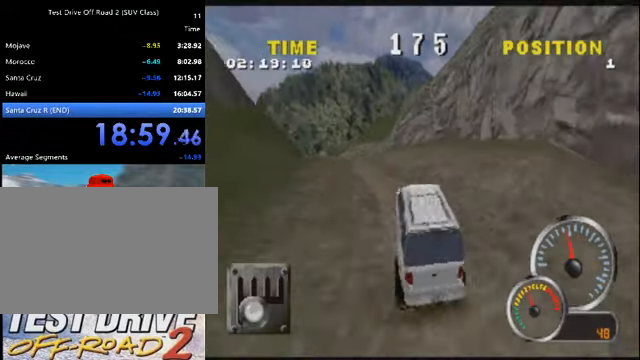
{"keys": ["a", "k"], "events": [[67, "a", "down"], [467, "a", "up"], [500, "a", "down"]]}
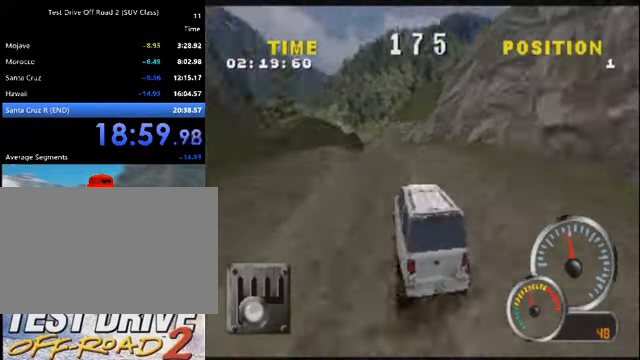
{"keys": ["a", "k"], "events": [[201, "a", "up"], [234, "a", "down"]]}
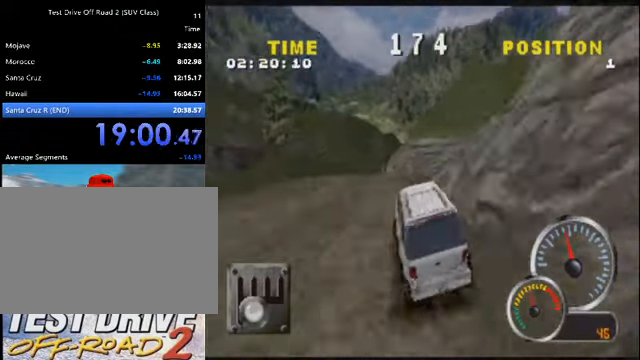
{"keys": ["a", "k"], "events": [[67, "a", "up"], [100, "a", "down"], [334, "a", "up"], [400, "a", "down"]]}
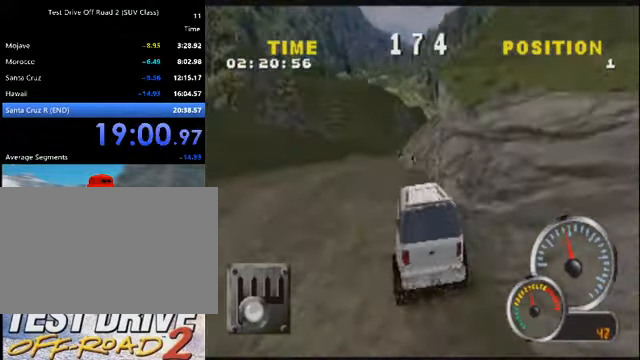
{"keys": ["k"], "events": [[67, "a", "up"], [134, "a", "down"], [301, "a", "up"]]}
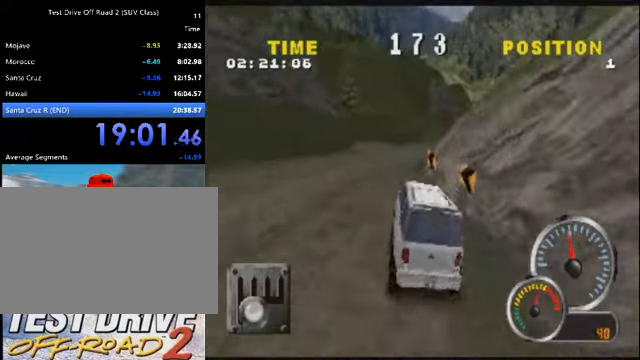
{"keys": ["d", "k"], "events": [[33, "a", "down"], [133, "a", "up"], [200, "d", "down"]]}
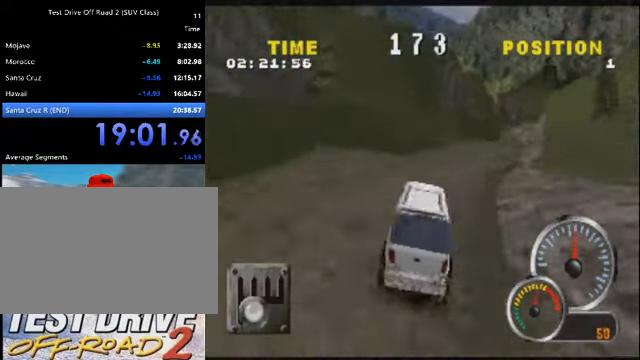
{"keys": ["d", "k"], "events": [[67, "d", "up"], [167, "d", "down"], [333, "d", "up"], [433, "d", "down"]]}
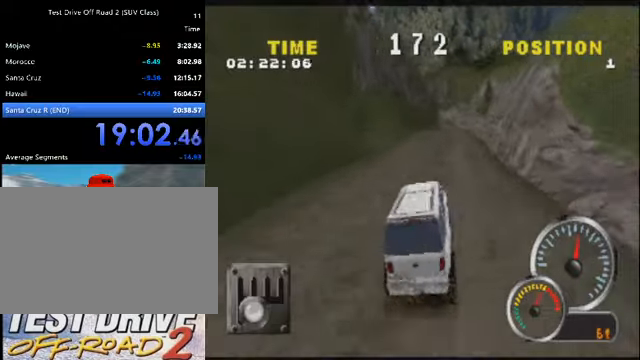
{"keys": ["k"], "events": [[67, "d", "up"], [267, "d", "down"], [501, "d", "up"]]}
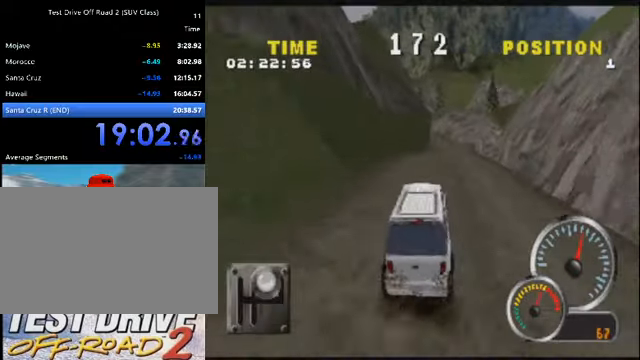
{"keys": ["k"], "events": [[100, "d", "down"], [200, "d", "up"], [267, "d", "down"], [433, "d", "up"]]}
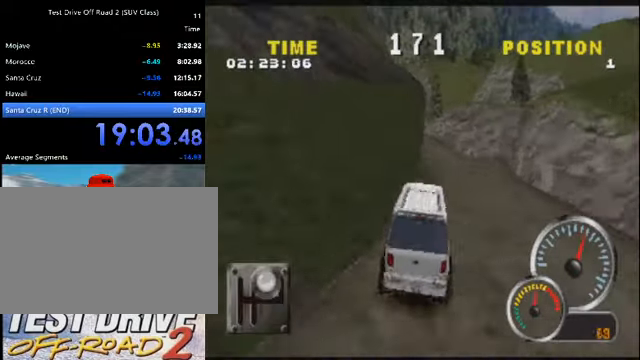
{"keys": ["a", "k"], "events": [[200, "a", "down"], [401, "a", "up"], [434, "a", "down"]]}
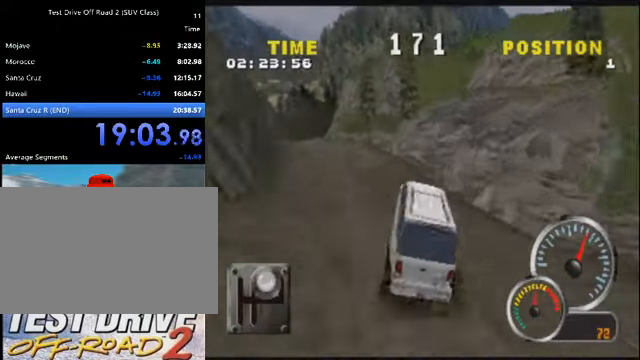
{"keys": ["k"], "events": [[367, "a", "up"]]}
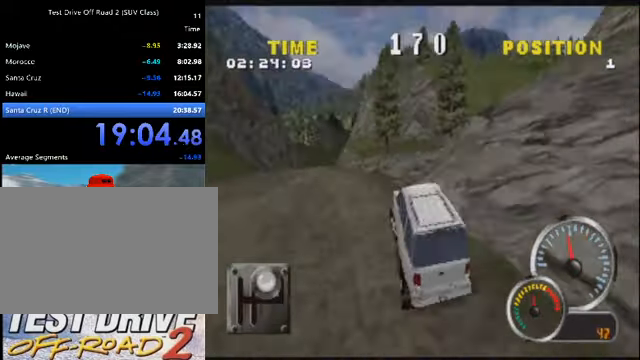
{"keys": ["k"], "events": [[34, "a", "down"], [167, "a", "up"], [334, "a", "down"], [467, "a", "up"]]}
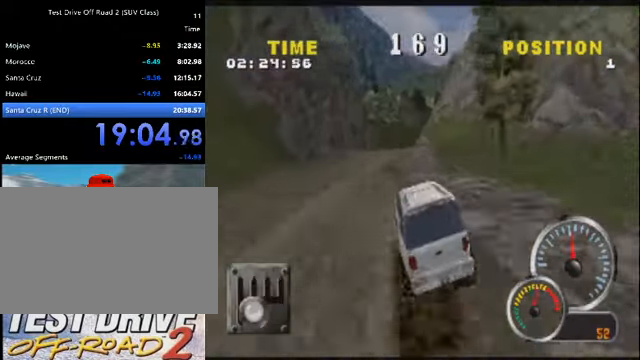
{"keys": ["d", "k"], "events": [[167, "a", "down"], [300, "a", "up"], [367, "d", "down"]]}
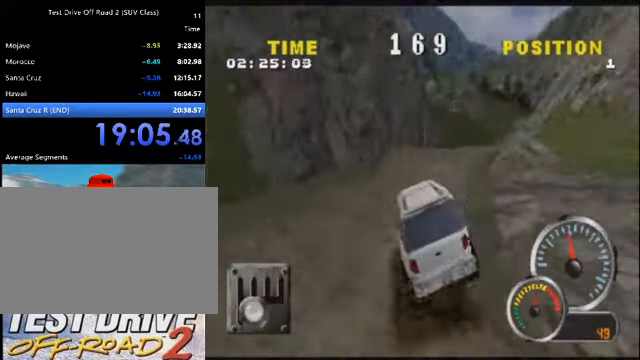
{"keys": ["d", "k"], "events": [[401, "d", "up"], [501, "d", "down"]]}
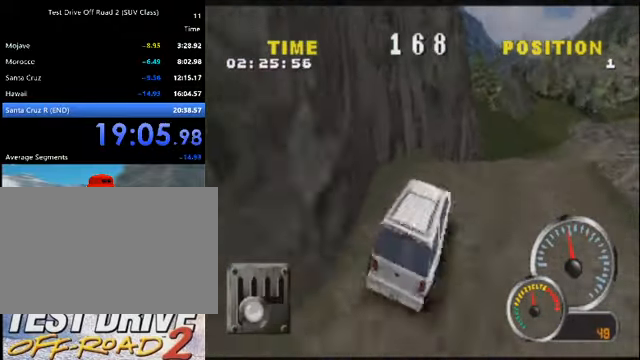
{"keys": ["d", "k"], "events": [[167, "d", "up"], [233, "d", "down"], [400, "d", "up"], [500, "d", "down"]]}
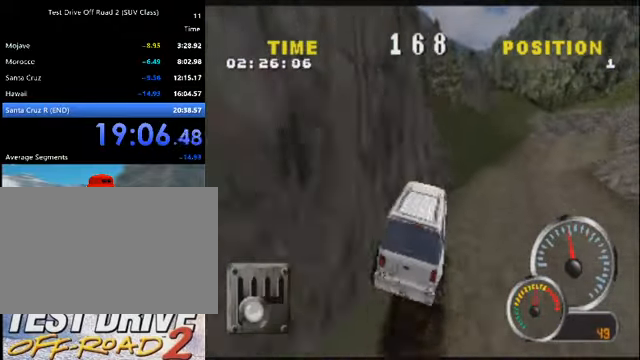
{"keys": ["d", "k"], "events": [[200, "d", "up"], [234, "d", "down"], [434, "d", "up"], [467, "d", "down"]]}
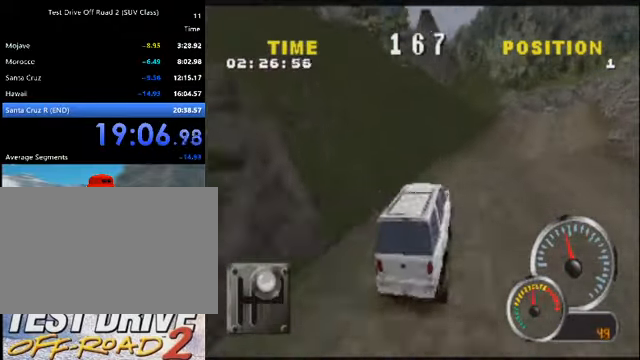
{"keys": ["d", "k"], "events": [[100, "d", "up"], [300, "d", "down"]]}
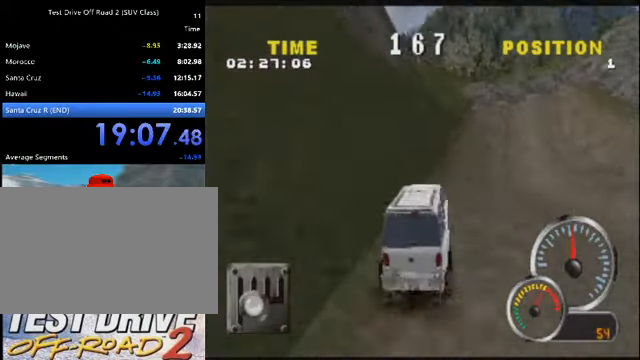
{"keys": ["k"], "events": [[34, "d", "up"]]}
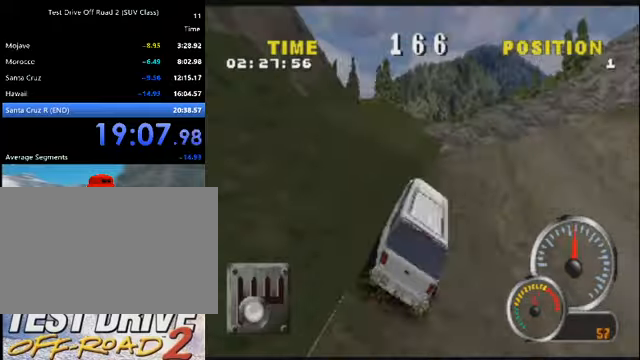
{"keys": ["a", "k"], "events": [[67, "a", "down"]]}
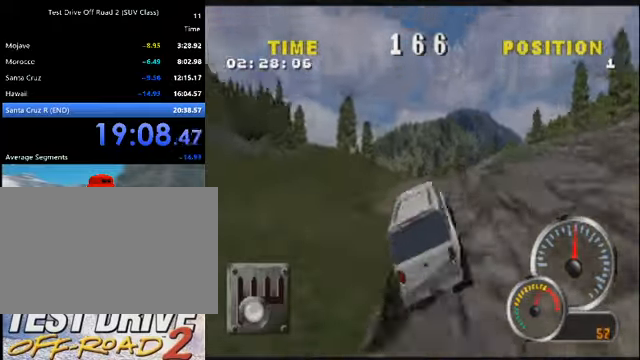
{"keys": ["a", "k"], "events": [[200, "a", "up"], [300, "a", "down"]]}